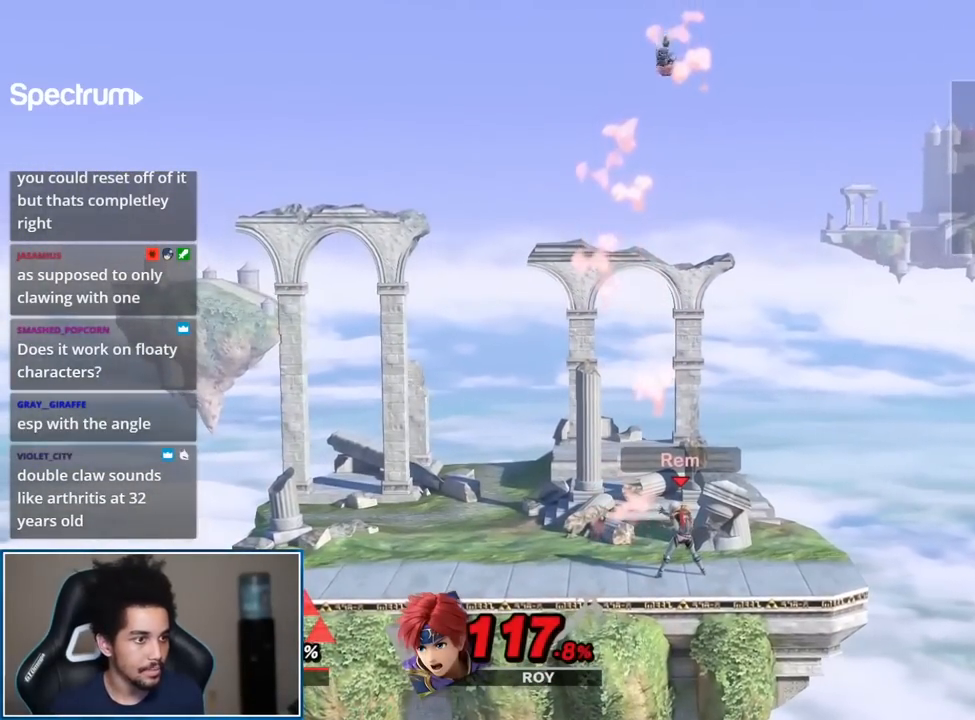
Gameplay with a controller (Nintendo layout); each line is a JSON object with the inputs held at the frame after it. "events" lists button and stick changes between this image and that frame as [ms after this image, input, new state], when the widget could be followed in between. Not read: L3 R3.
{"buttons": [], "left_stick": "center", "right_stick": "center", "events": []}
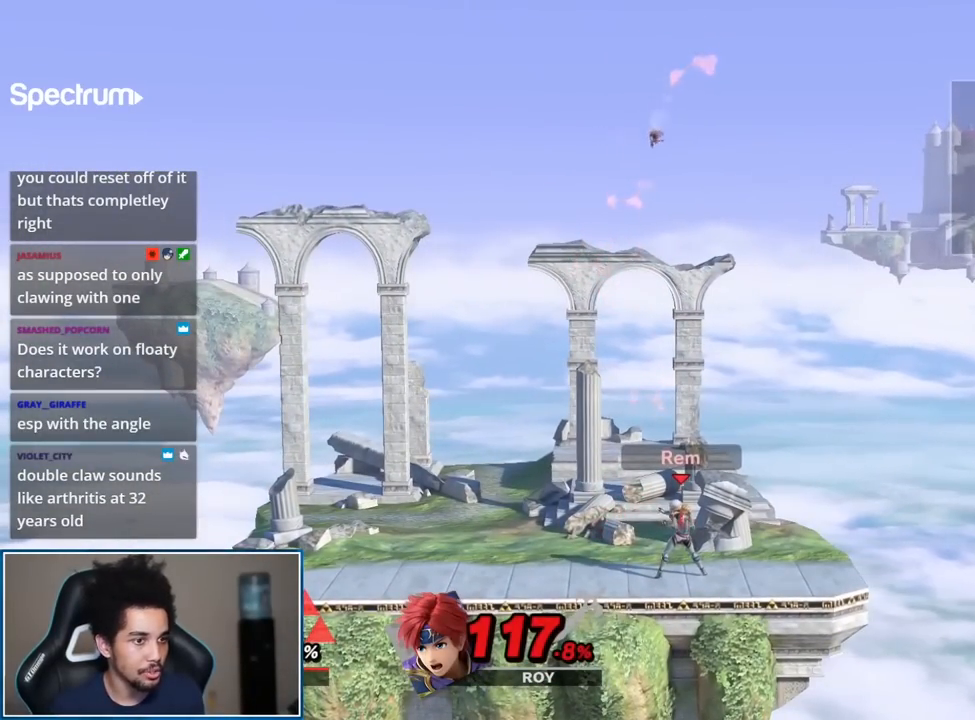
{"buttons": [], "left_stick": "center", "right_stick": "center", "events": []}
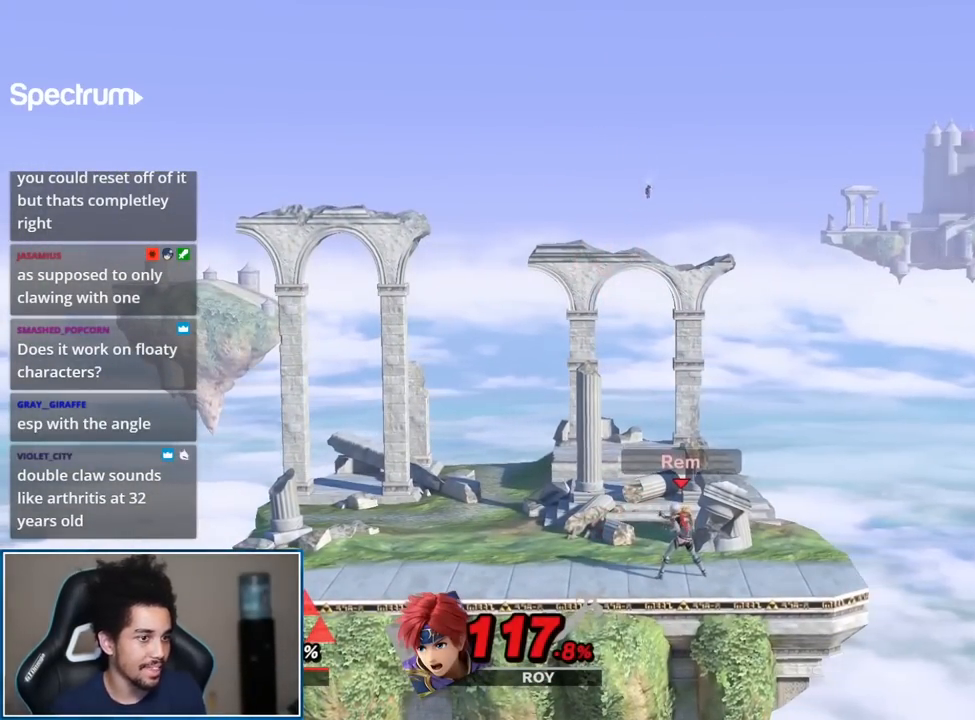
{"buttons": [], "left_stick": "center", "right_stick": "center", "events": []}
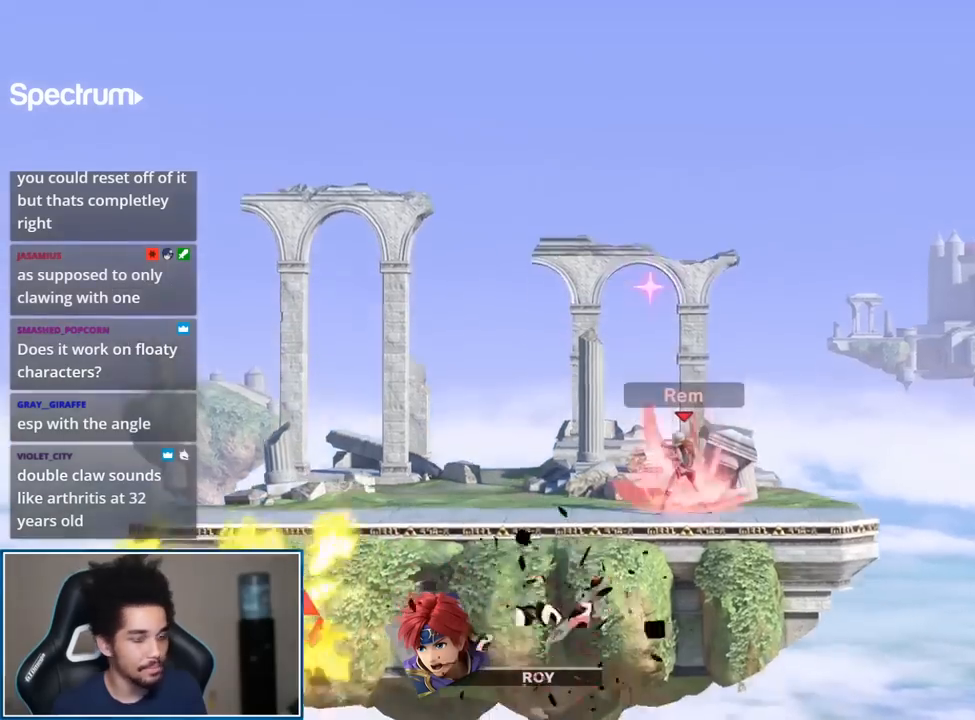
{"buttons": [], "left_stick": "center", "right_stick": "center", "events": []}
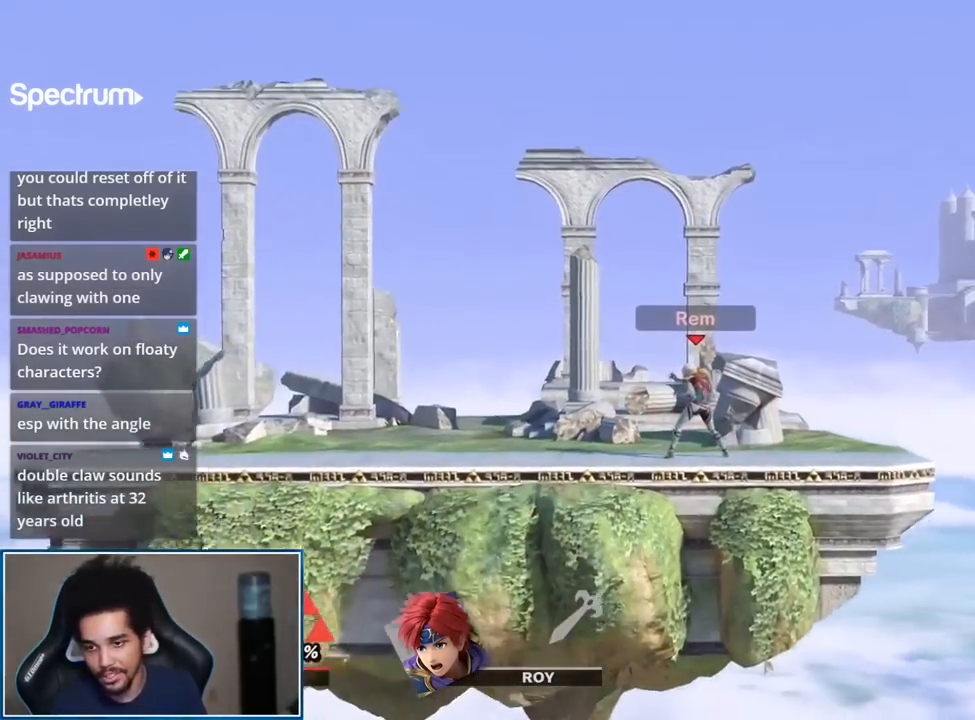
{"buttons": [], "left_stick": "center", "right_stick": "center", "events": []}
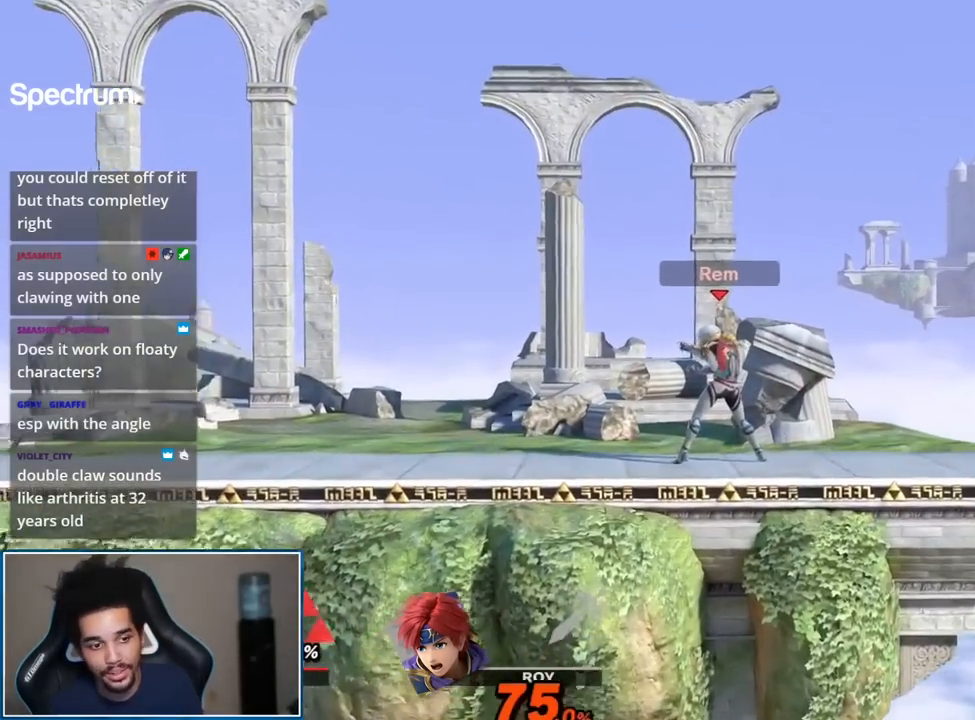
{"buttons": [], "left_stick": "center", "right_stick": "center", "events": []}
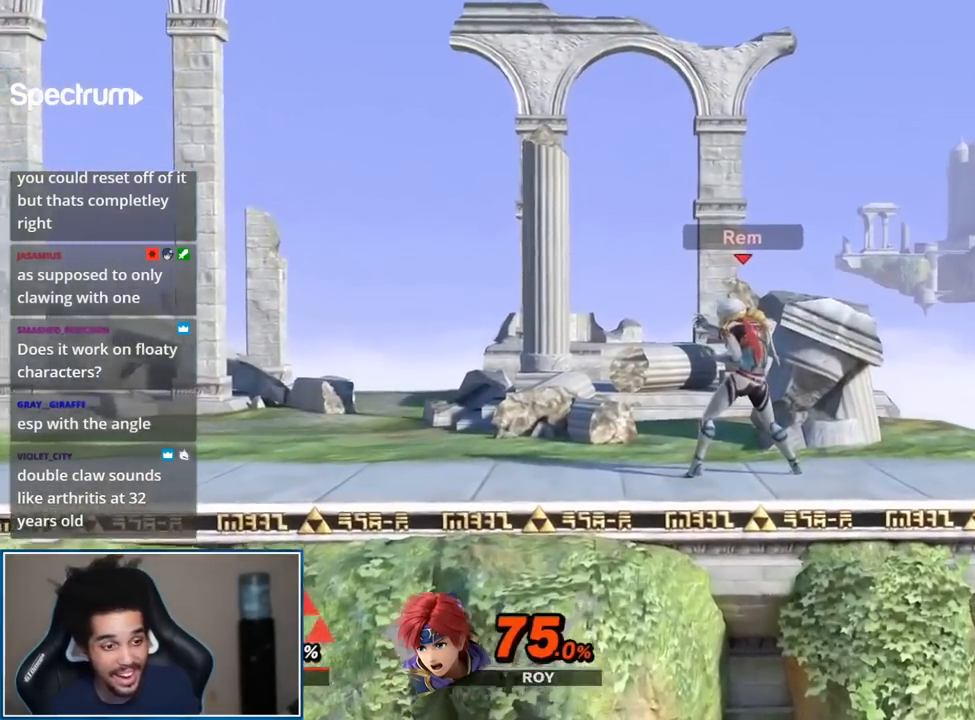
{"buttons": [], "left_stick": "left", "right_stick": "center", "events": [[300, "left_stick", "down"], [483, "left_stick", "left"]]}
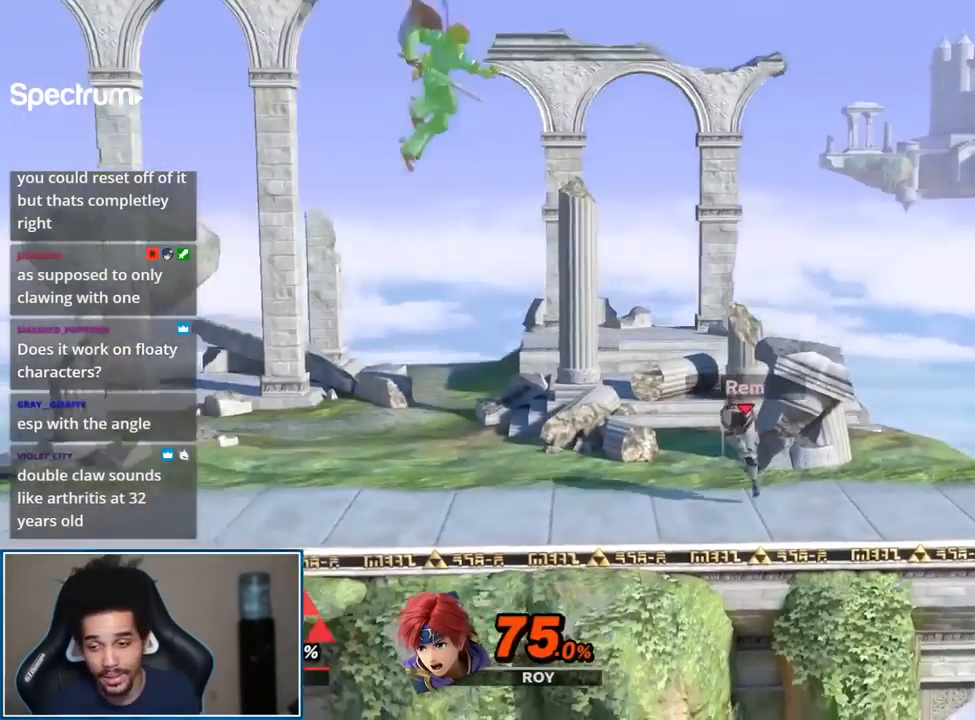
{"buttons": ["Y"], "left_stick": "left", "right_stick": "center"}
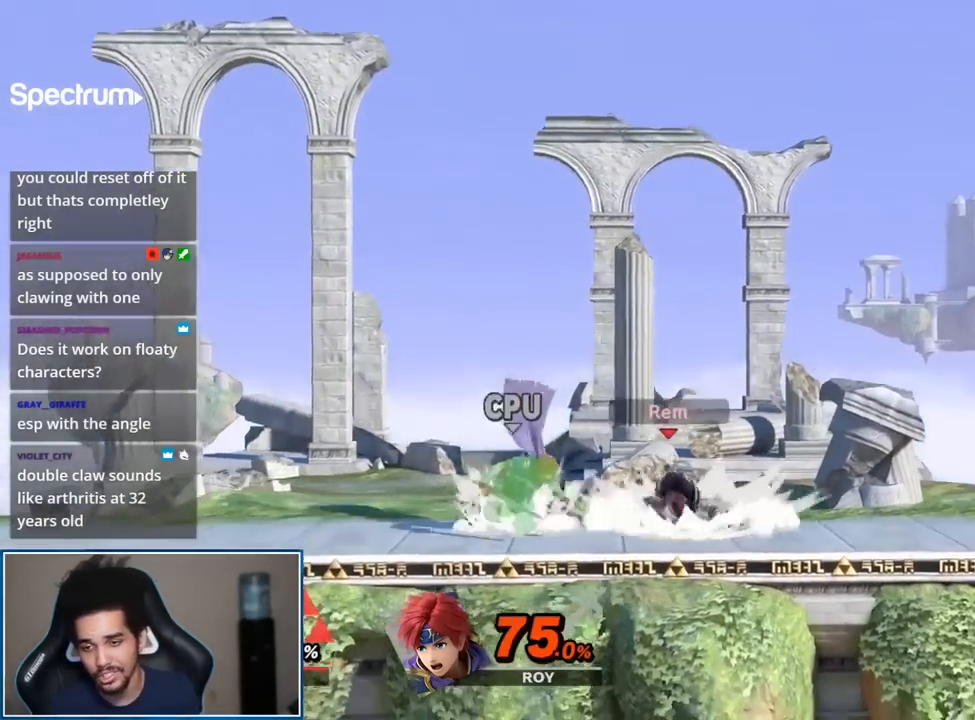
{"buttons": [], "left_stick": "down", "right_stick": "center"}
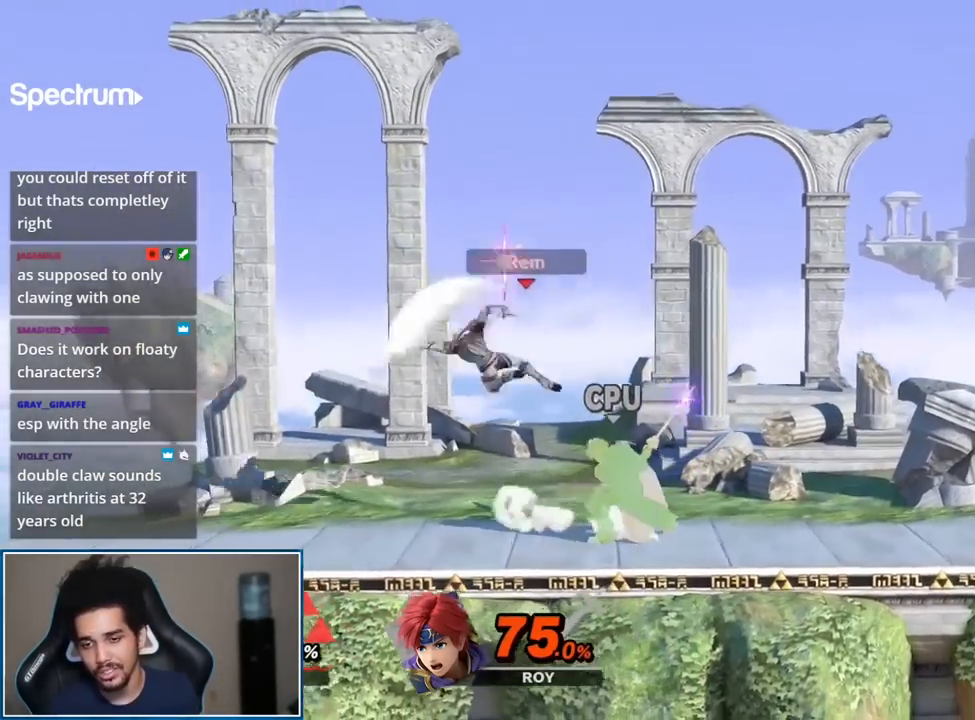
{"buttons": [], "left_stick": "down-left", "right_stick": "center", "events": [[17, "left_stick", "center"], [200, "left_stick", "left"], [267, "left_stick", "up-left"], [383, "left_stick", "down-left"], [383, "right_stick", "left"], [483, "right_stick", "center"]]}
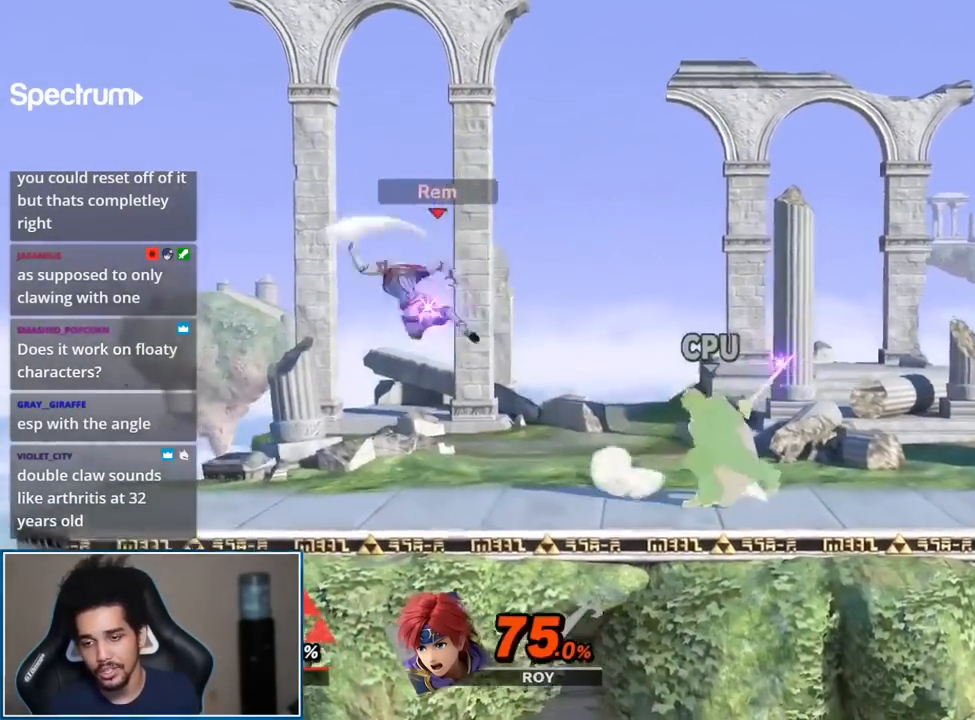
{"buttons": [], "left_stick": "center", "right_stick": "center", "events": [[17, "left_stick", "center"], [117, "left_stick", "up-right"], [233, "left_stick", "right"], [450, "left_stick", "center"]]}
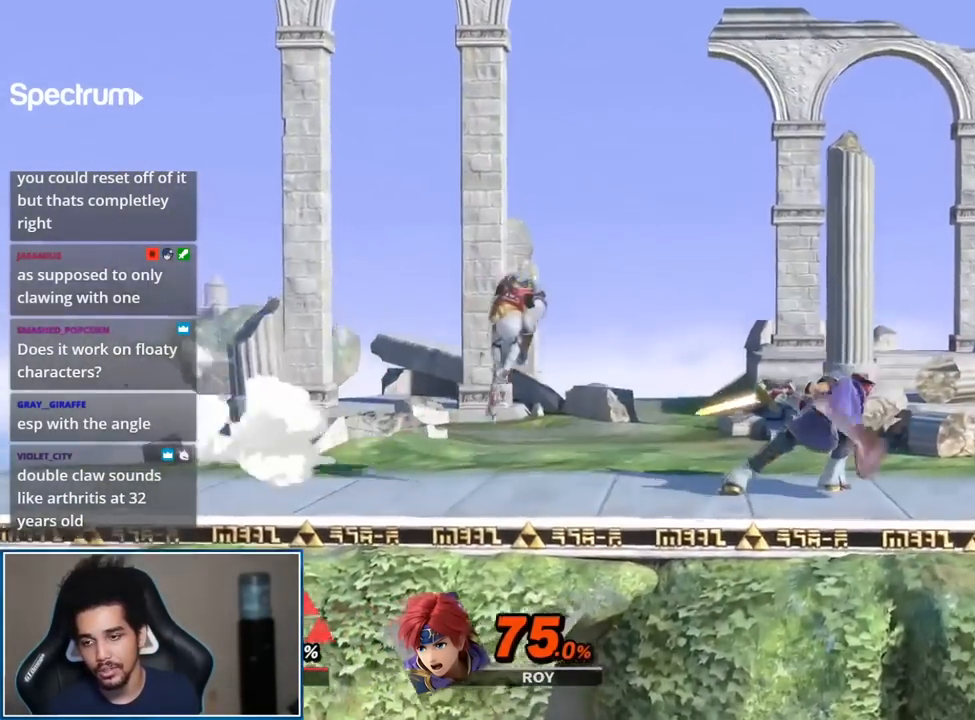
{"buttons": [], "left_stick": "center", "right_stick": "center", "events": [[83, "B", "down"], [167, "B", "up"], [250, "L1", "down"], [300, "B", "down"], [300, "L1", "up"], [400, "B", "up"]]}
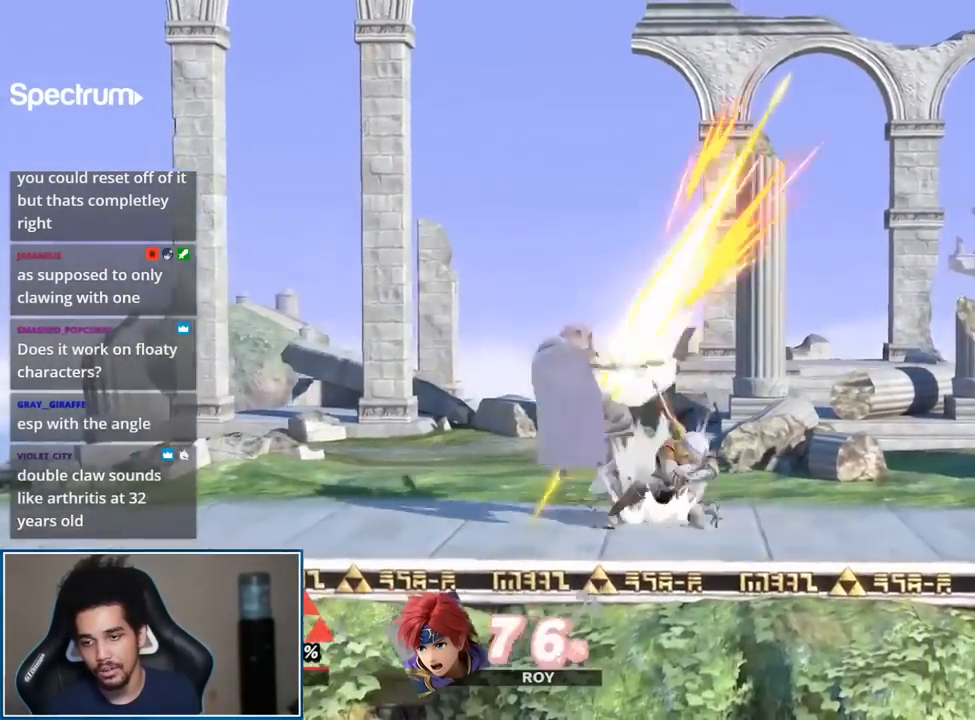
{"buttons": ["L1"], "left_stick": "left", "right_stick": "center", "events": [[133, "left_stick", "right"], [200, "left_stick", "down-left"], [267, "left_stick", "left"], [367, "right_stick", "down"], [417, "right_stick", "center"], [500, "L1", "down"]]}
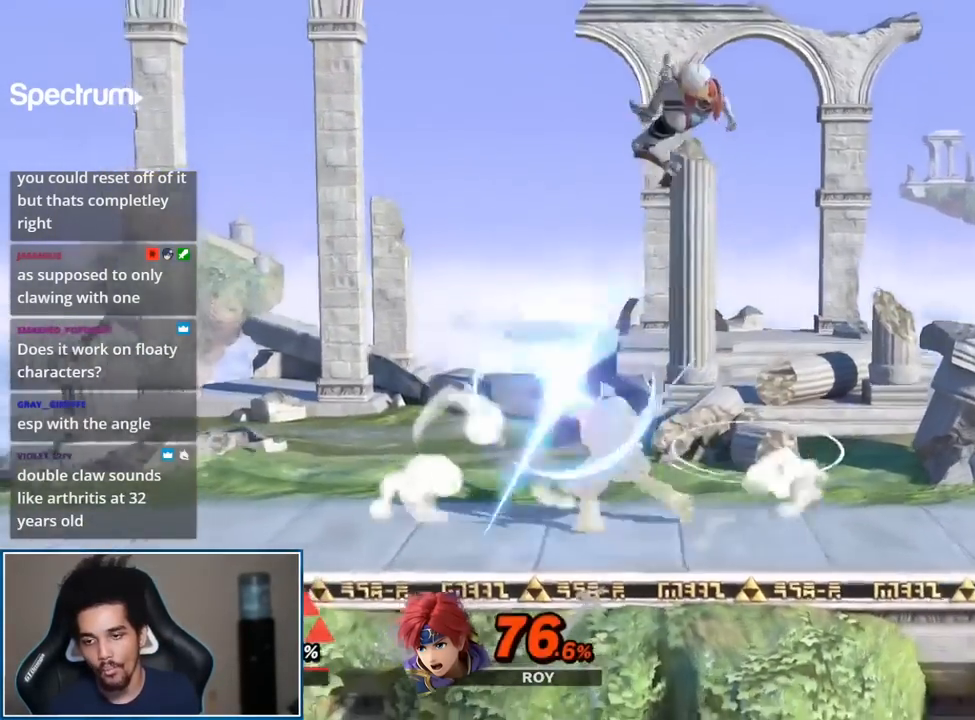
{"buttons": [], "left_stick": "center", "right_stick": "center", "events": [[183, "left_stick", "down-left"], [250, "L1", "up"], [300, "A", "down"], [300, "L1", "down"], [333, "R1", "down"], [333, "left_stick", "center"], [400, "A", "up"], [450, "L1", "up"], [450, "R1", "up"]]}
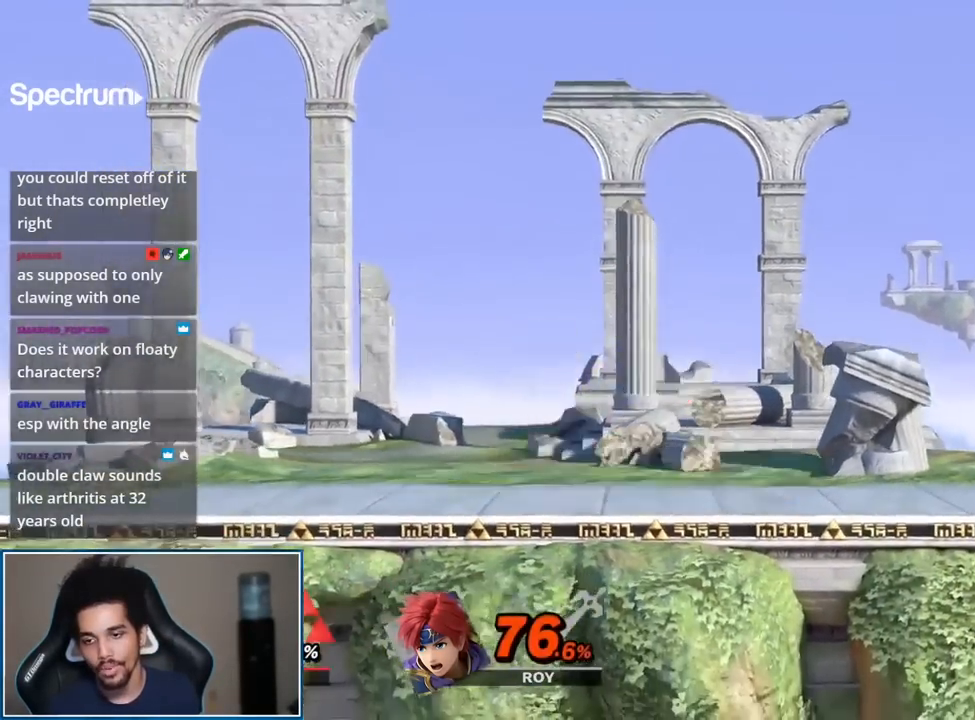
{"buttons": [], "left_stick": "center", "right_stick": "center", "events": [[167, "left_stick", "right"], [300, "left_stick", "center"]]}
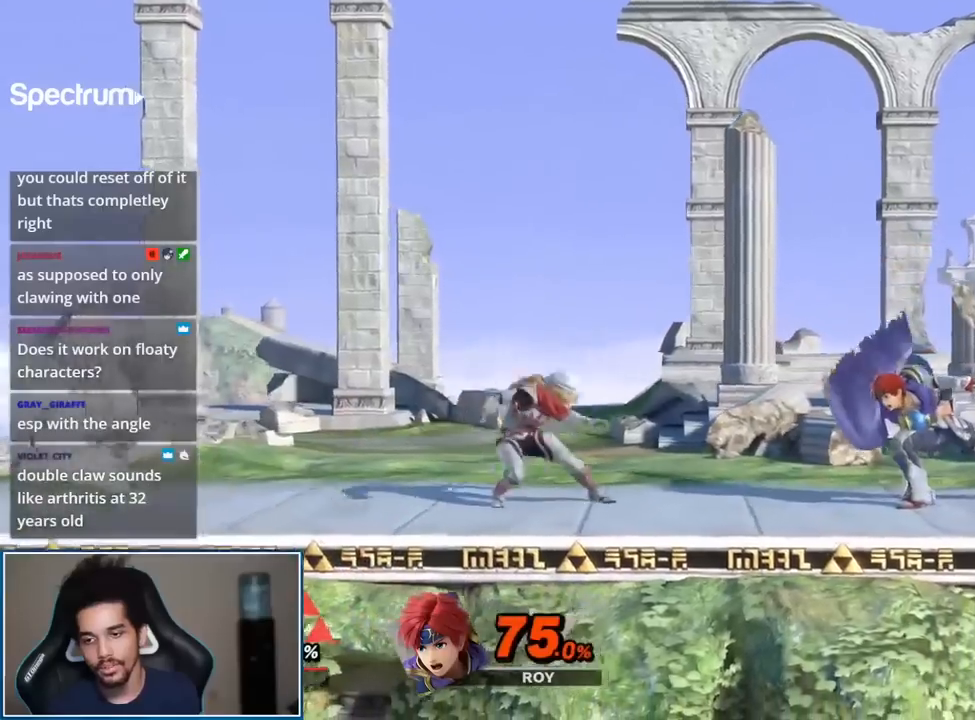
{"buttons": [], "left_stick": "down", "right_stick": "center", "events": [[67, "L1", "down"], [117, "L1", "up"], [267, "left_stick", "left"], [417, "left_stick", "down"]]}
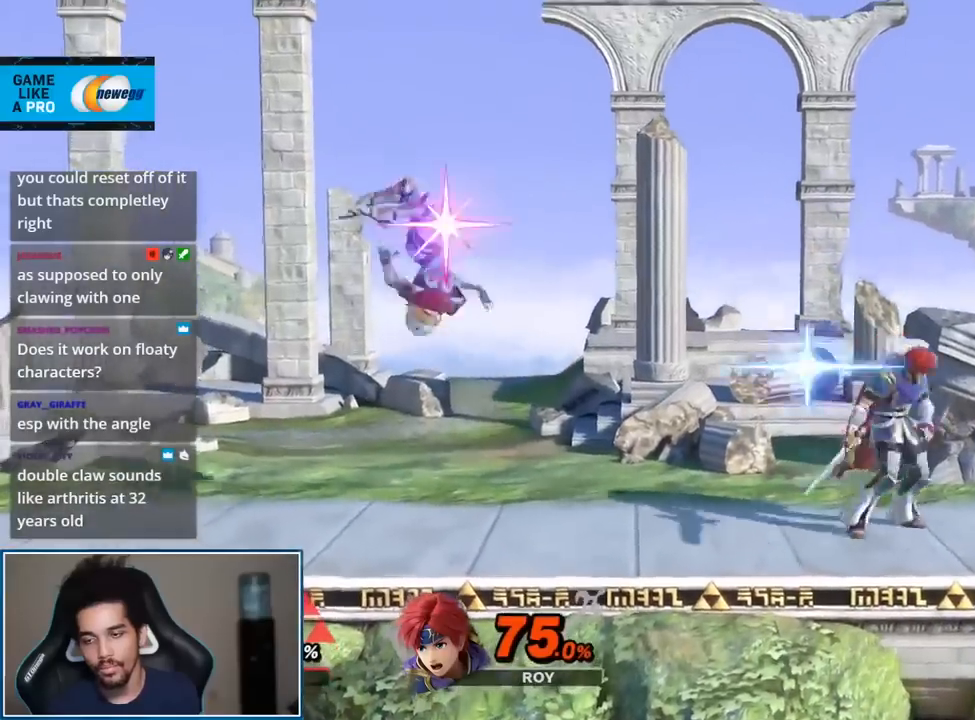
{"buttons": [], "left_stick": "center", "right_stick": "center", "events": [[50, "left_stick", "center"]]}
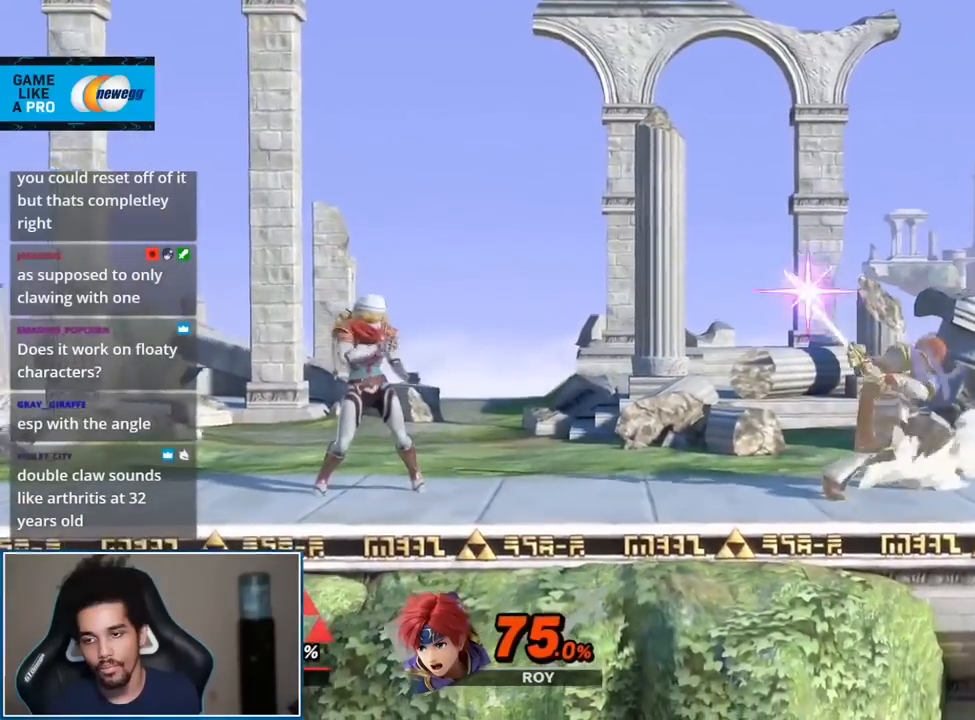
{"buttons": [], "left_stick": "center", "right_stick": "center", "events": []}
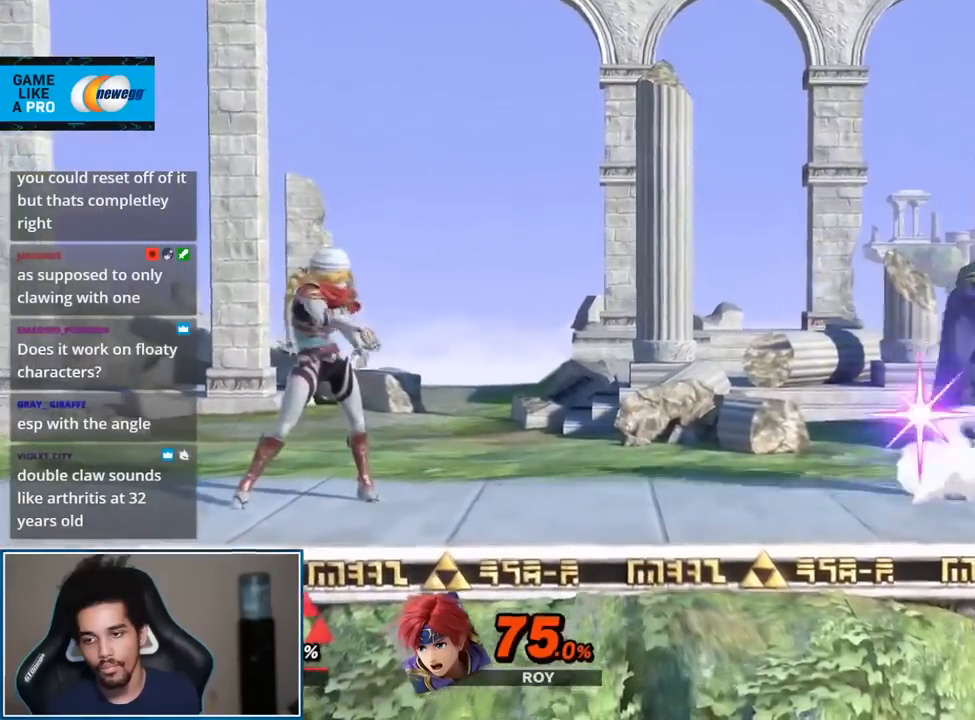
{"buttons": [], "left_stick": "center", "right_stick": "center", "events": [[117, "left_stick", "right"], [233, "left_stick", "center"]]}
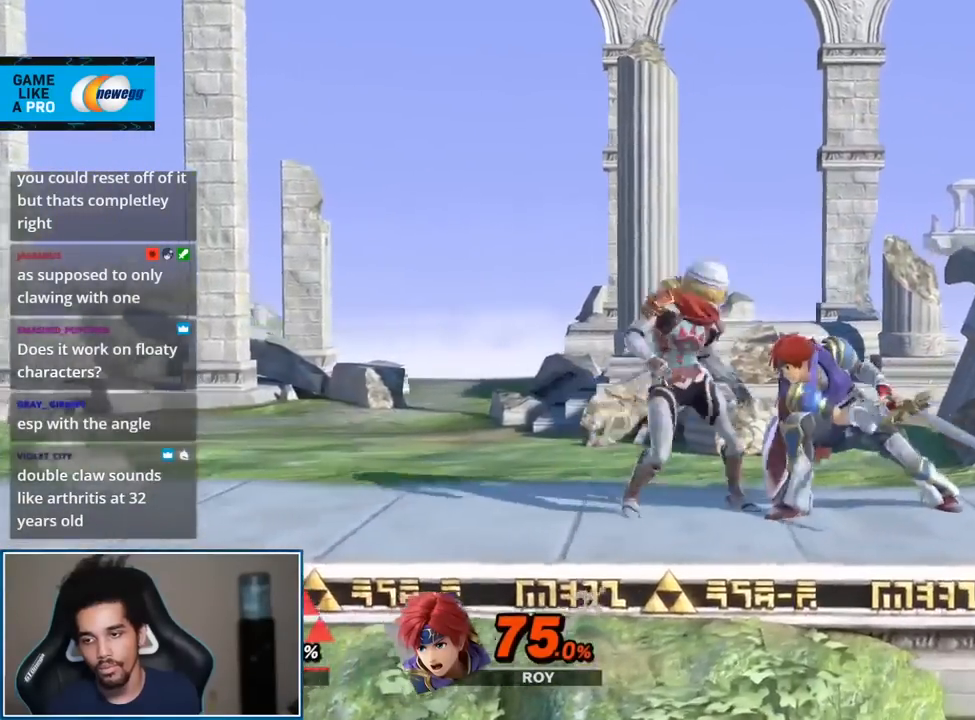
{"buttons": ["L1"], "left_stick": "center", "right_stick": "center", "events": [[483, "L1", "down"]]}
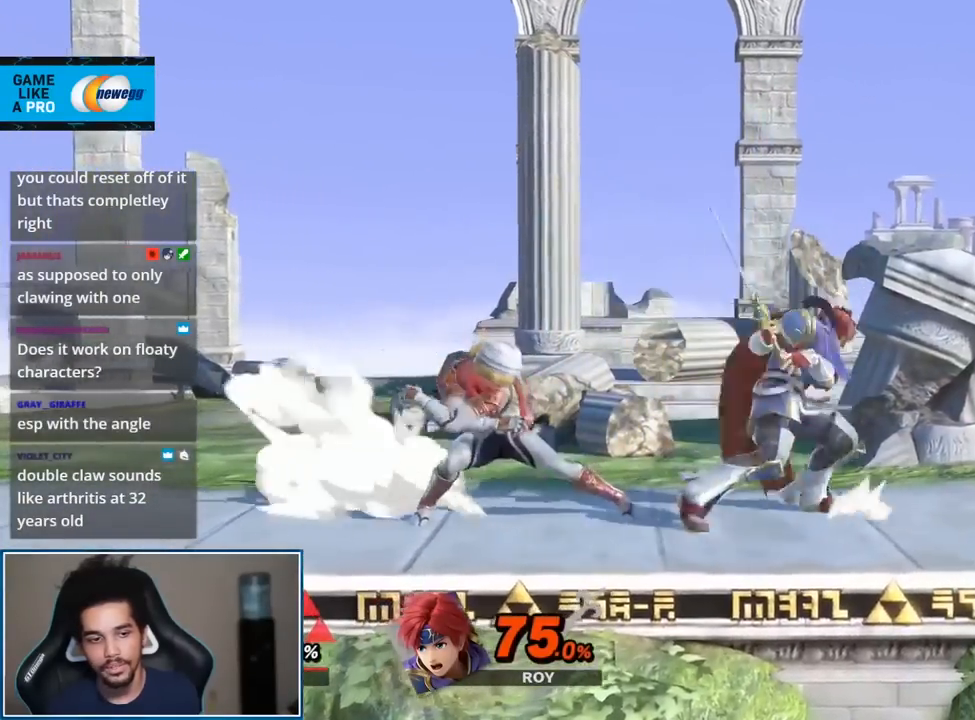
{"buttons": [], "left_stick": "center", "right_stick": "center", "events": [[17, "A", "down"], [133, "A", "up"], [167, "L1", "up"]]}
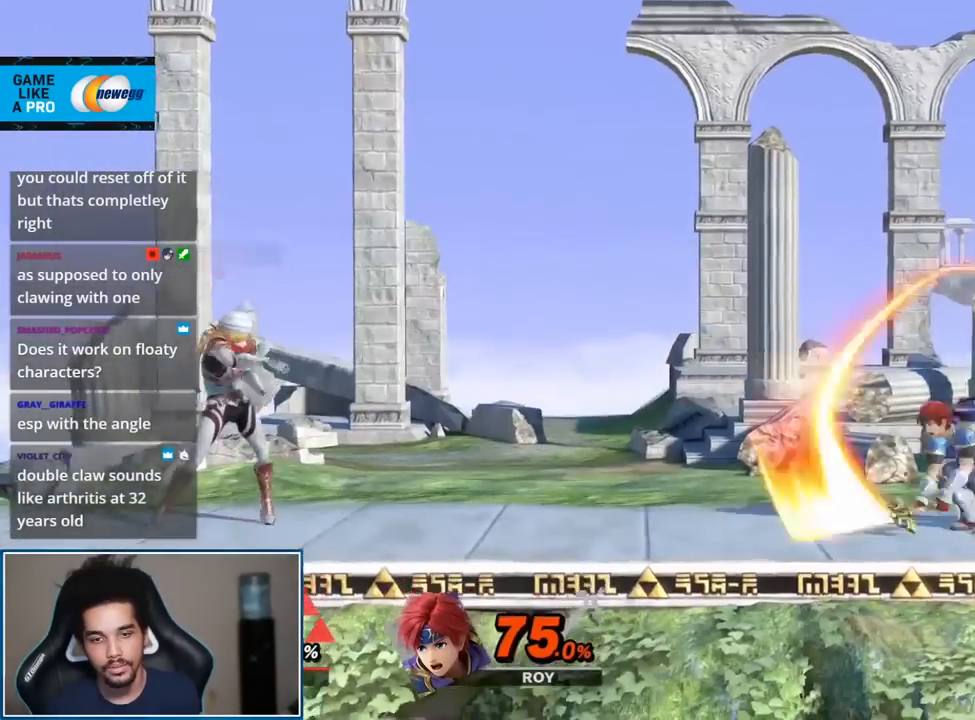
{"buttons": [], "left_stick": "center", "right_stick": "center", "events": [[200, "left_stick", "right"], [367, "left_stick", "center"]]}
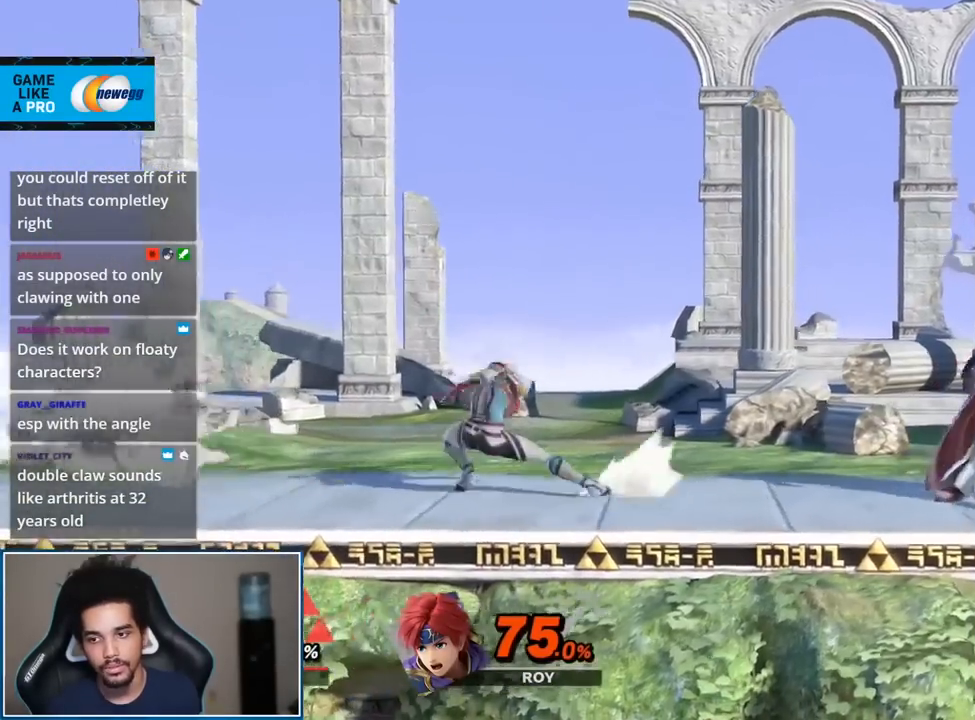
{"buttons": [], "left_stick": "center", "right_stick": "center", "events": [[167, "left_stick", "up-left"], [483, "left_stick", "center"]]}
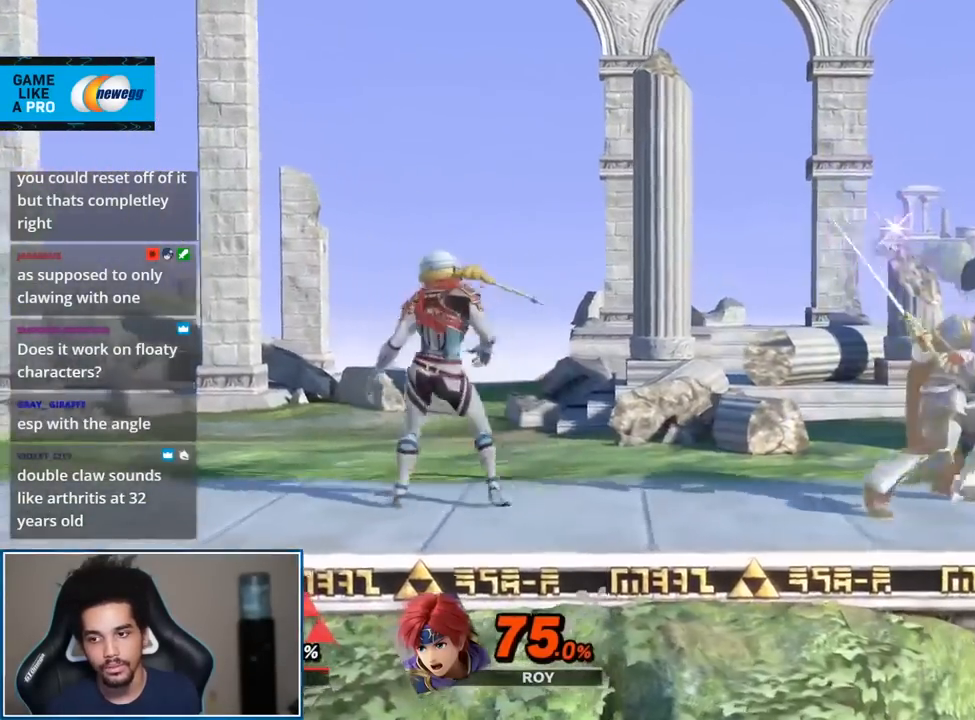
{"buttons": [], "left_stick": "right", "right_stick": "center", "events": [[67, "left_stick", "up-right"], [200, "left_stick", "center"], [367, "left_stick", "right"]]}
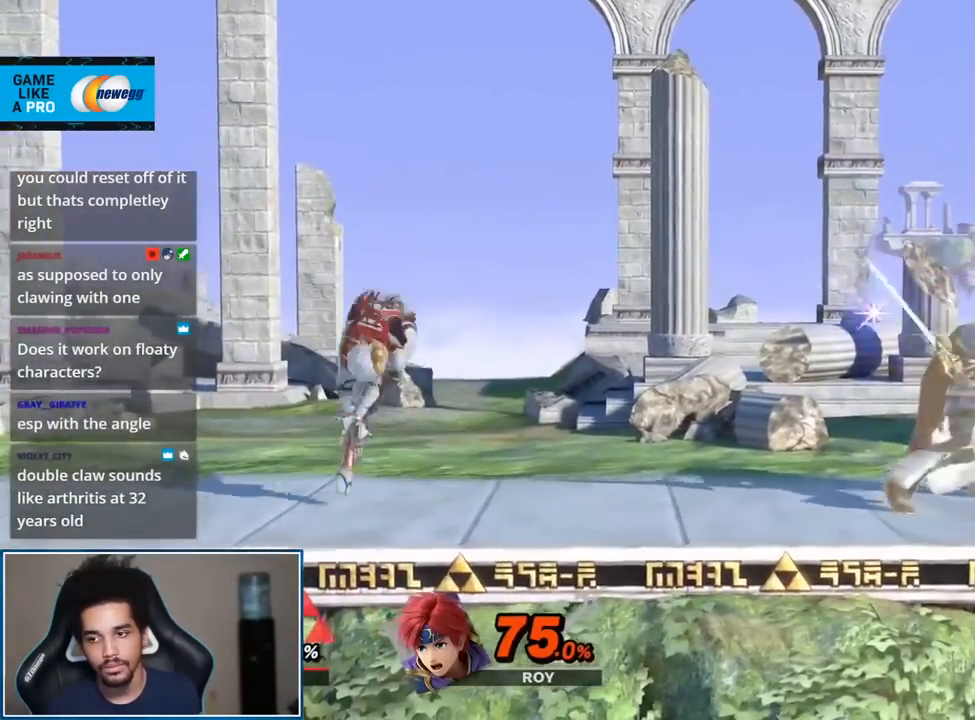
{"buttons": [], "left_stick": "center", "right_stick": "center", "events": [[83, "left_stick", "center"], [117, "B", "down"], [233, "B", "up"], [283, "B", "down"], [417, "B", "up"]]}
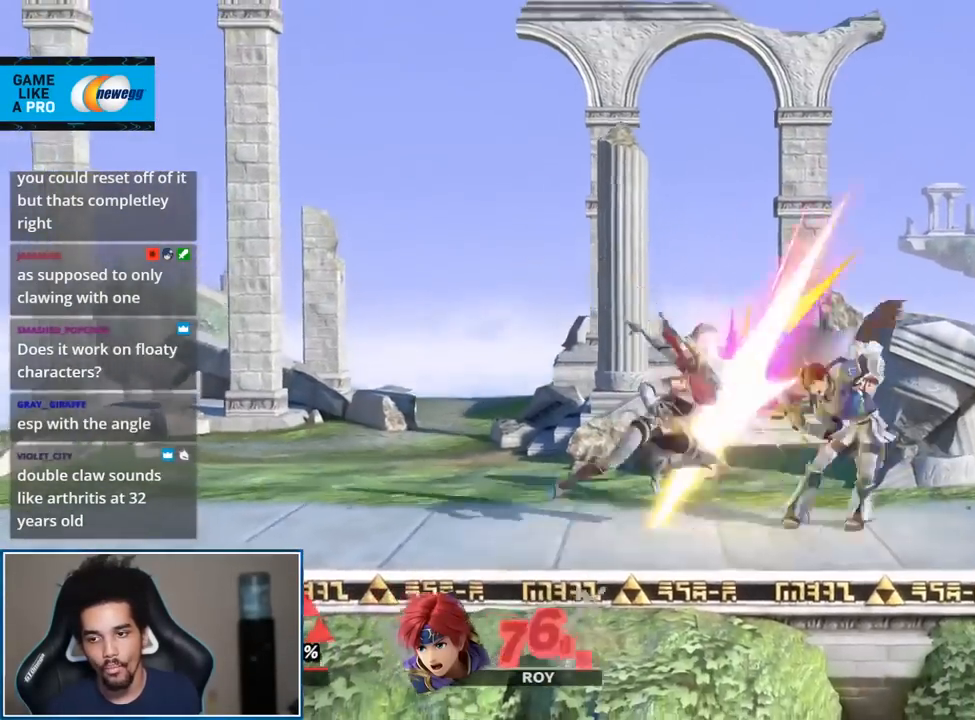
{"buttons": [], "left_stick": "left", "right_stick": "center", "events": [[117, "left_stick", "right"], [267, "left_stick", "left"], [300, "L1", "down"], [383, "right_stick", "down"], [417, "L1", "up"], [483, "right_stick", "center"]]}
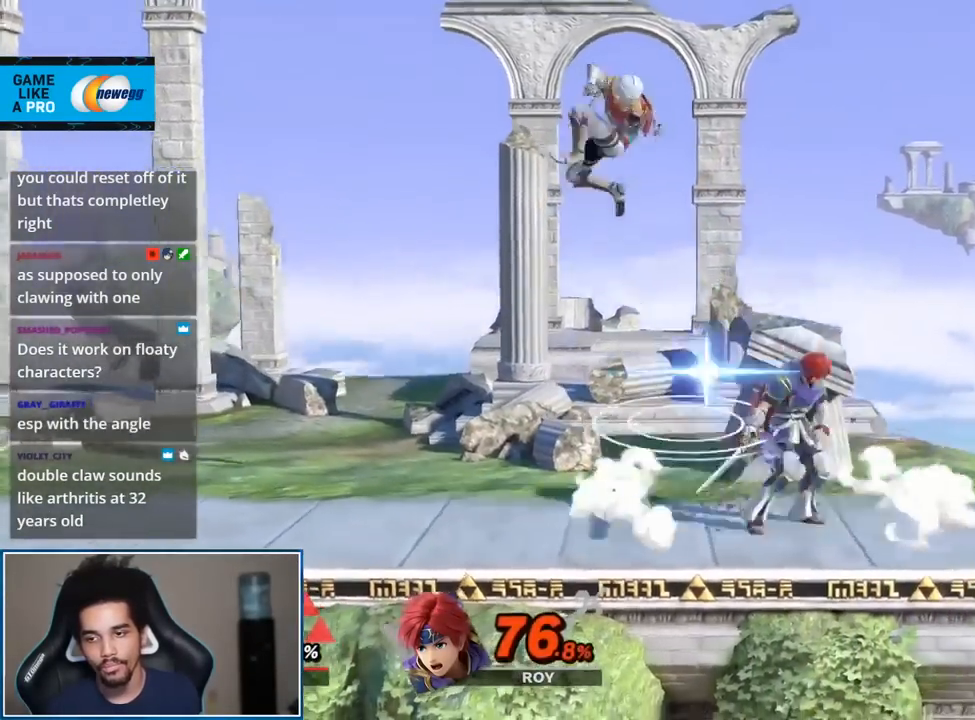
{"buttons": [], "left_stick": "center", "right_stick": "center", "events": [[233, "A", "down"], [233, "L1", "down"], [233, "R1", "down"], [233, "left_stick", "center"], [333, "A", "up"], [367, "L1", "up"], [367, "R1", "up"]]}
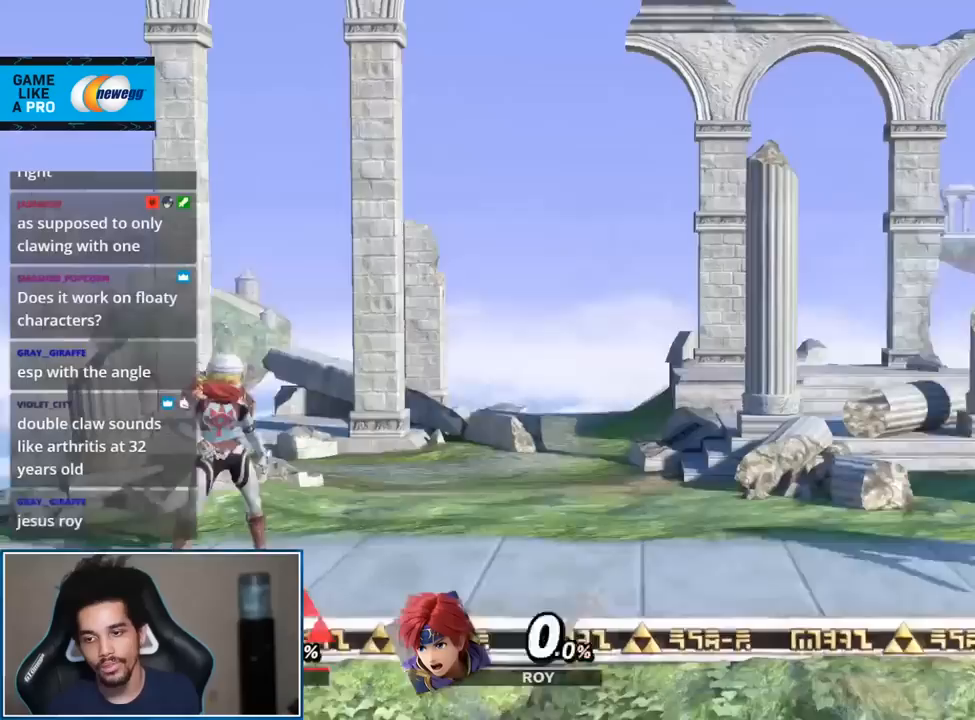
{"buttons": [], "left_stick": "right", "right_stick": "center", "events": [[383, "left_stick", "right"]]}
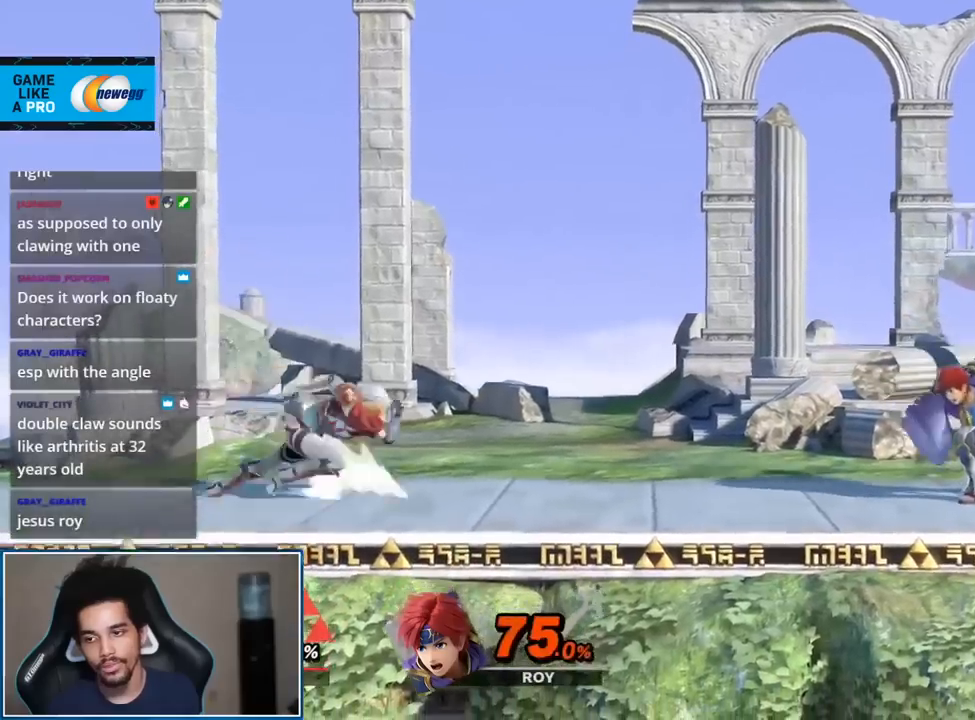
{"buttons": [], "left_stick": "up-left", "right_stick": "center", "events": [[50, "left_stick", "center"], [267, "left_stick", "up-left"]]}
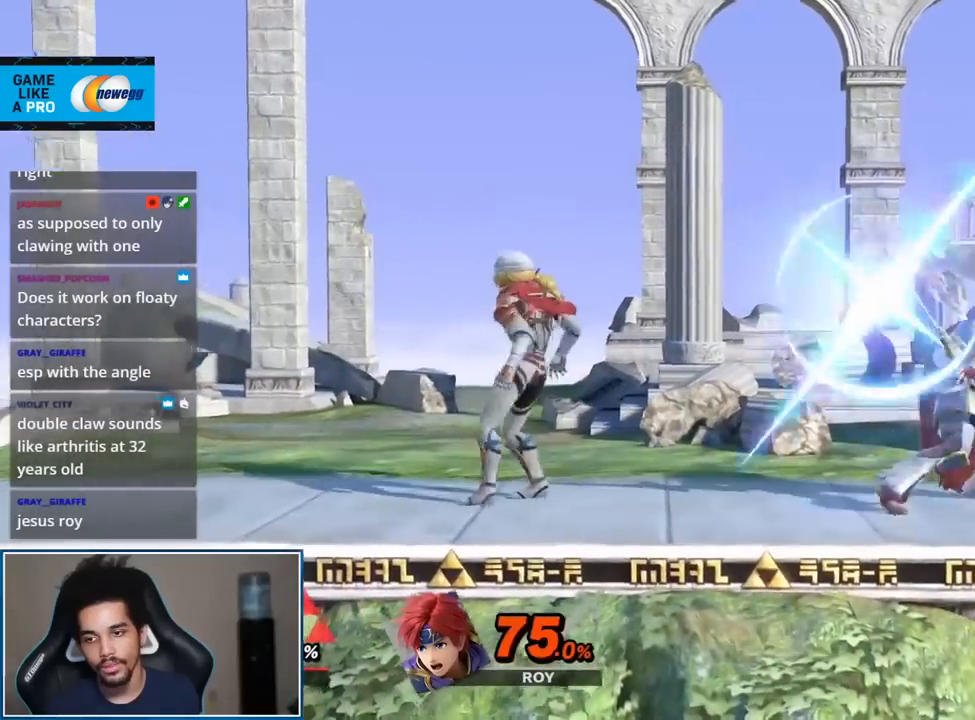
{"buttons": [], "left_stick": "right", "right_stick": "center", "events": [[33, "left_stick", "center"], [117, "left_stick", "up-right"], [250, "left_stick", "center"], [450, "left_stick", "right"]]}